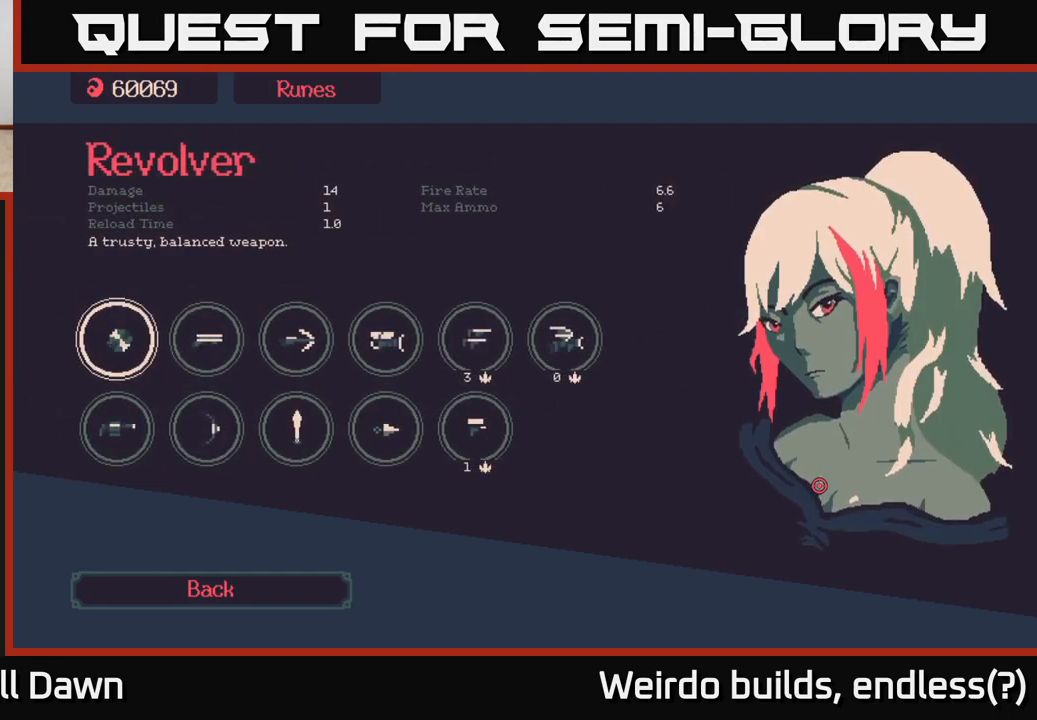
Gameplay with a controller (Xbox layout); each line is a JSON object with the inputs held at the frame after it. "events" lists button and stick changes between this image and that frame as [ms after this image, input, new state], when the widget could be followed in between. Not read: L3 R3.
{"buttons": [], "left_stick": "center", "right_stick": "center", "events": [[33, "DPAD_RIGHT", "down"], [117, "DPAD_RIGHT", "up"], [233, "DPAD_RIGHT", "down"], [333, "DPAD_RIGHT", "up"]]}
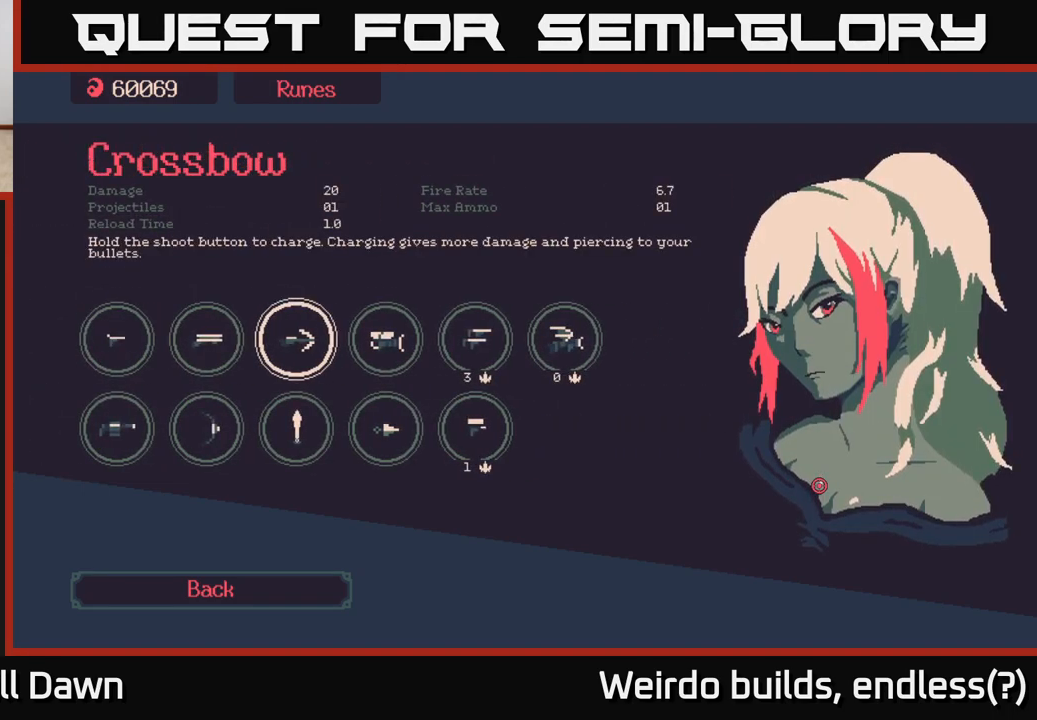
{"buttons": [], "left_stick": "center", "right_stick": "center", "events": [[200, "DPAD_DOWN", "down"], [317, "DPAD_DOWN", "up"]]}
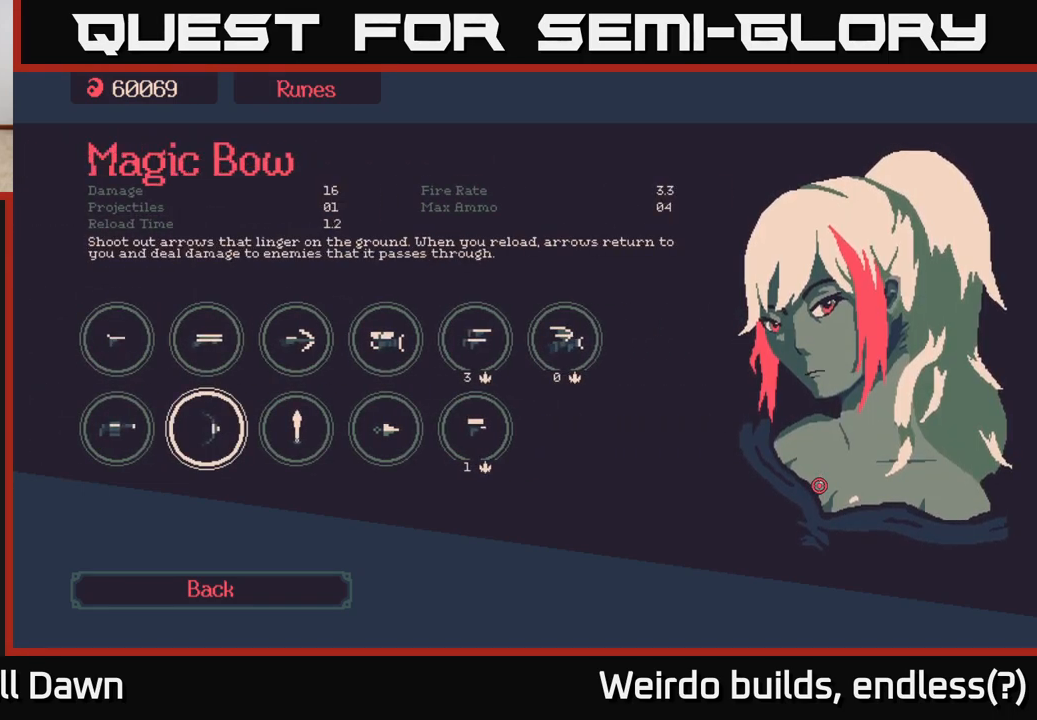
{"buttons": ["DPAD_RIGHT"], "left_stick": "center", "right_stick": "center", "events": [[67, "DPAD_LEFT", "down"], [183, "DPAD_LEFT", "up"], [300, "DPAD_RIGHT", "down"], [400, "DPAD_RIGHT", "up"], [483, "DPAD_RIGHT", "down"]]}
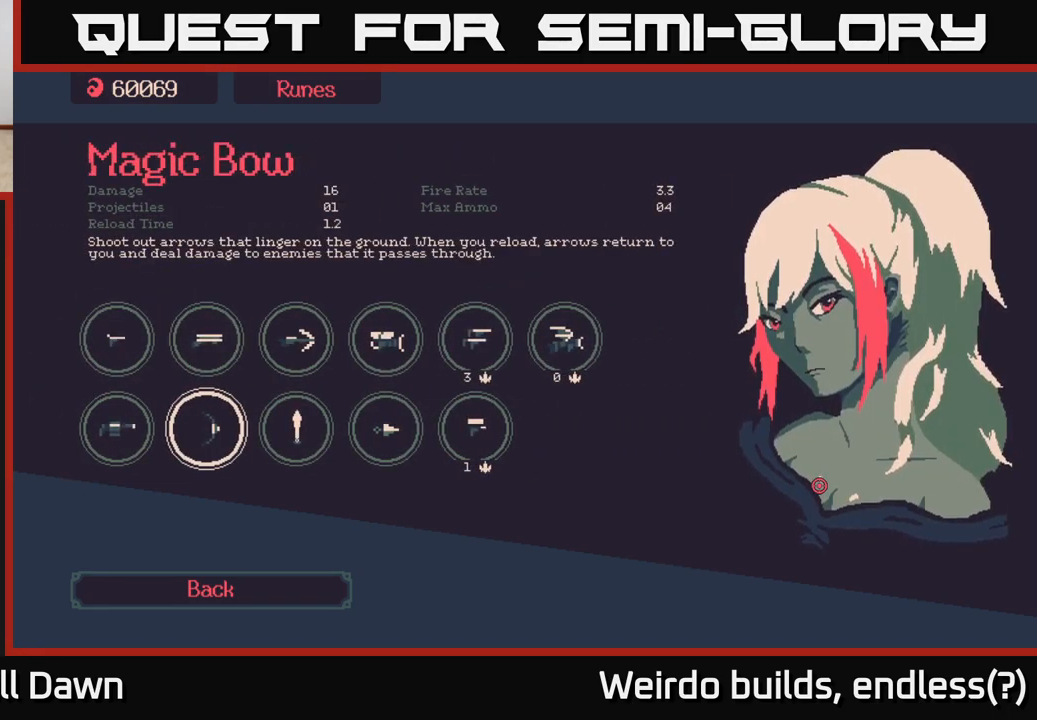
{"buttons": [], "left_stick": "center", "right_stick": "center", "events": [[83, "DPAD_RIGHT", "up"], [167, "DPAD_RIGHT", "down"], [267, "DPAD_RIGHT", "up"], [367, "DPAD_UP", "down"], [483, "DPAD_UP", "up"]]}
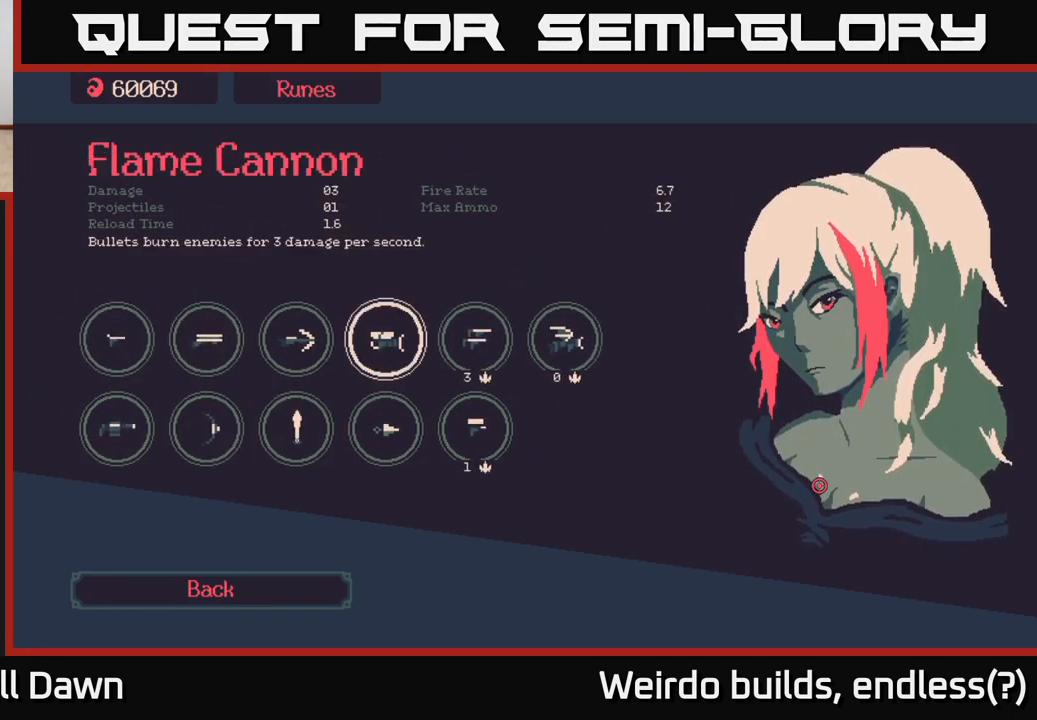
{"buttons": [], "left_stick": "center", "right_stick": "center", "events": [[367, "DPAD_RIGHT", "down"], [467, "DPAD_RIGHT", "up"]]}
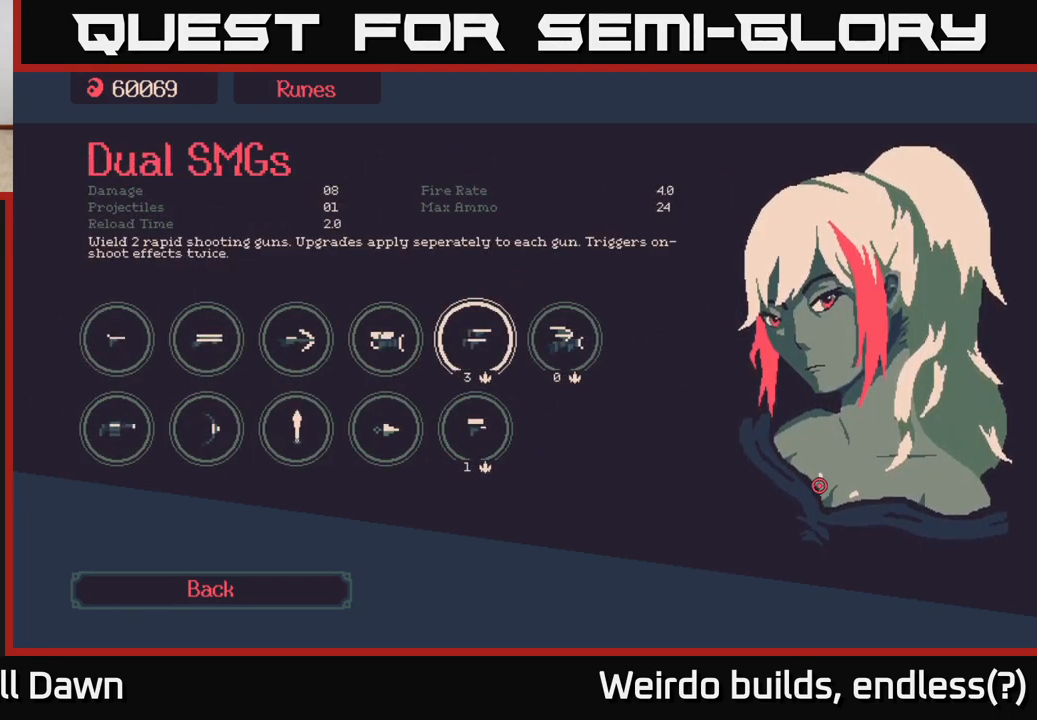
{"buttons": [], "left_stick": "center", "right_stick": "center", "events": []}
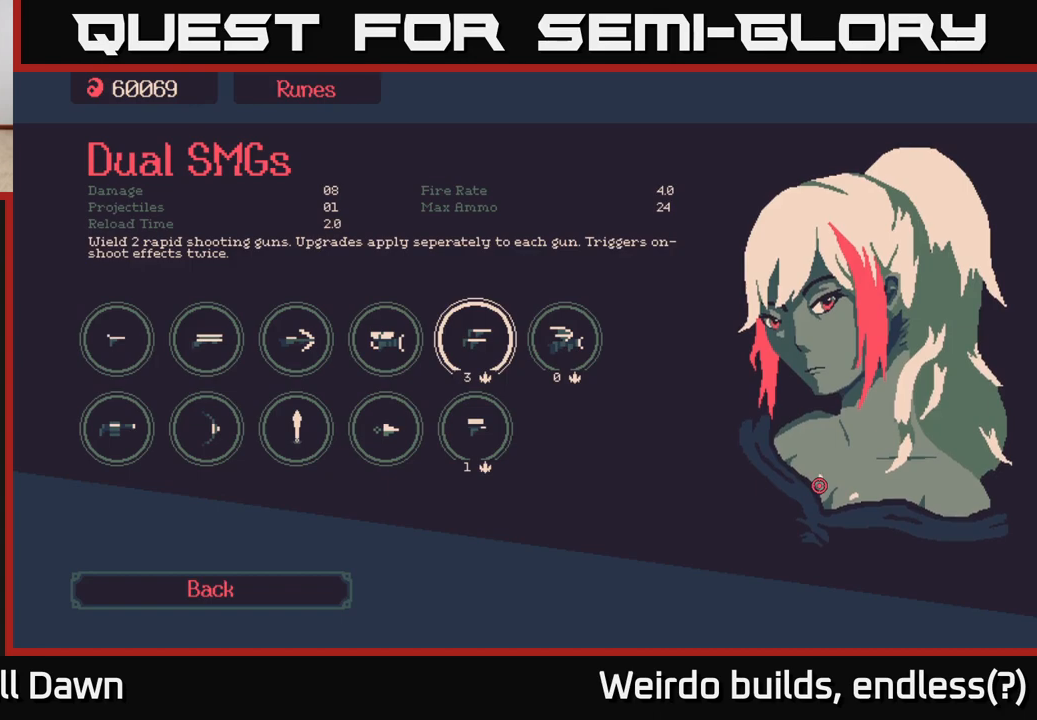
{"buttons": [], "left_stick": "center", "right_stick": "center", "events": []}
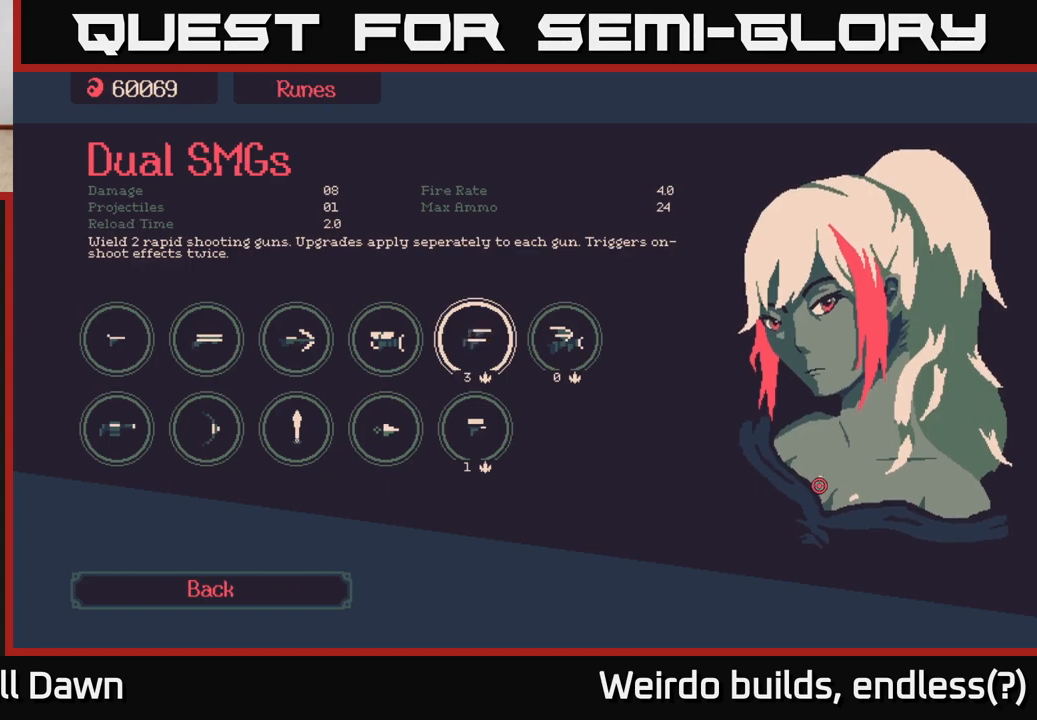
{"buttons": [], "left_stick": "center", "right_stick": "center", "events": []}
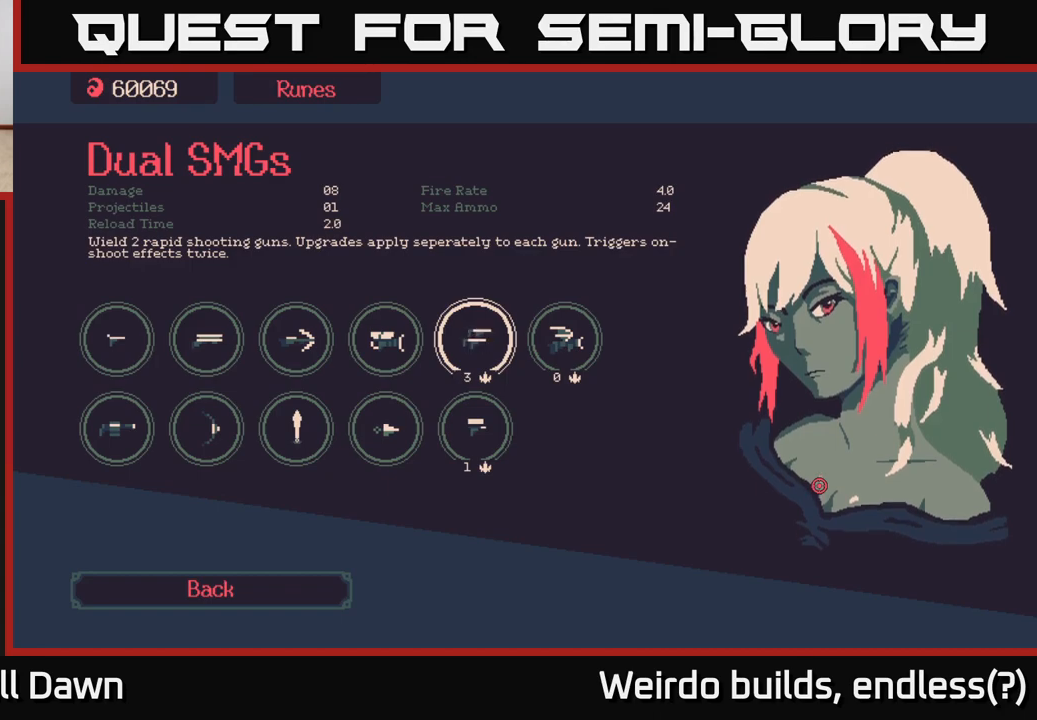
{"buttons": [], "left_stick": "center", "right_stick": "center", "events": [[167, "DPAD_LEFT", "down"], [300, "DPAD_LEFT", "up"]]}
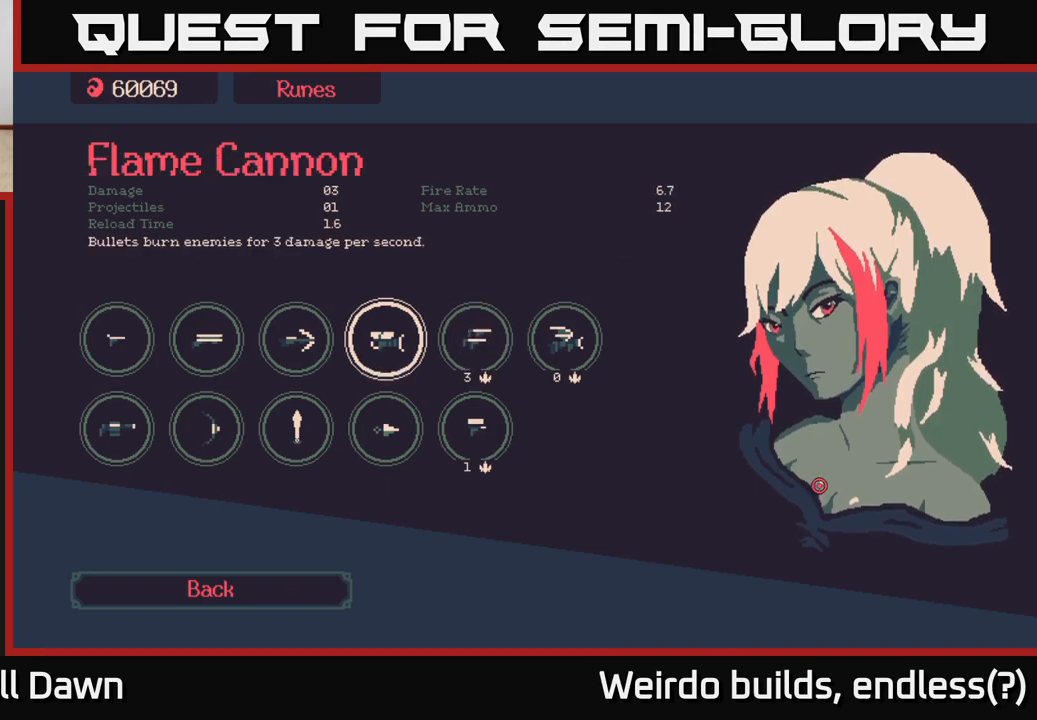
{"buttons": [], "left_stick": "center", "right_stick": "center", "events": [[233, "A", "down"], [300, "A", "up"]]}
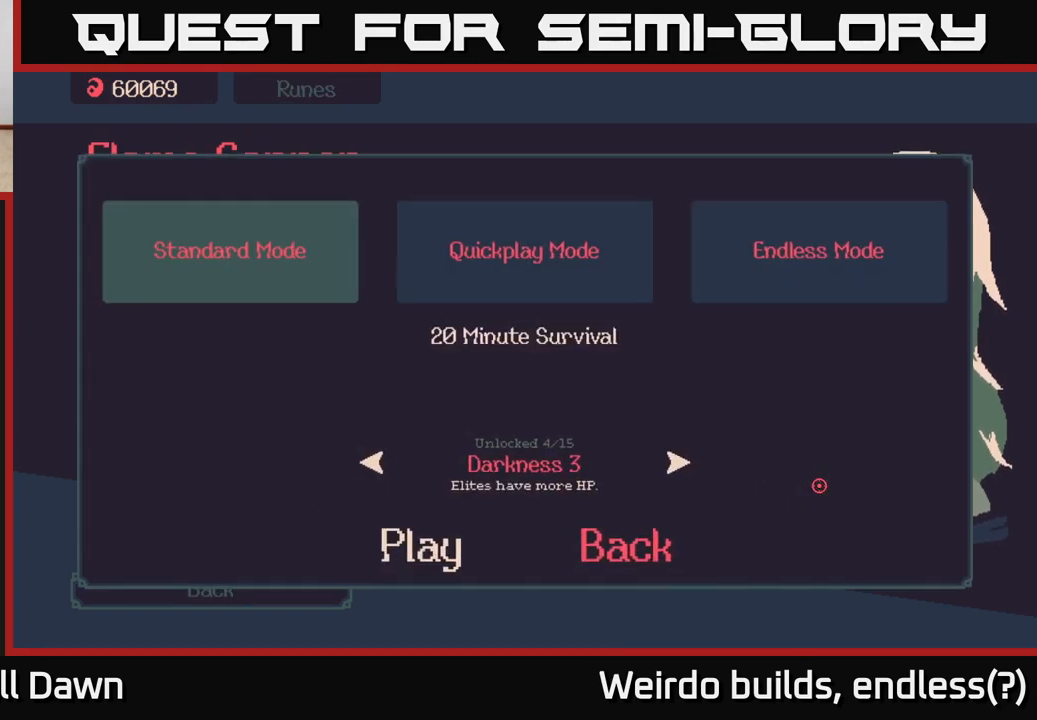
{"buttons": [], "left_stick": "center", "right_stick": "center", "events": []}
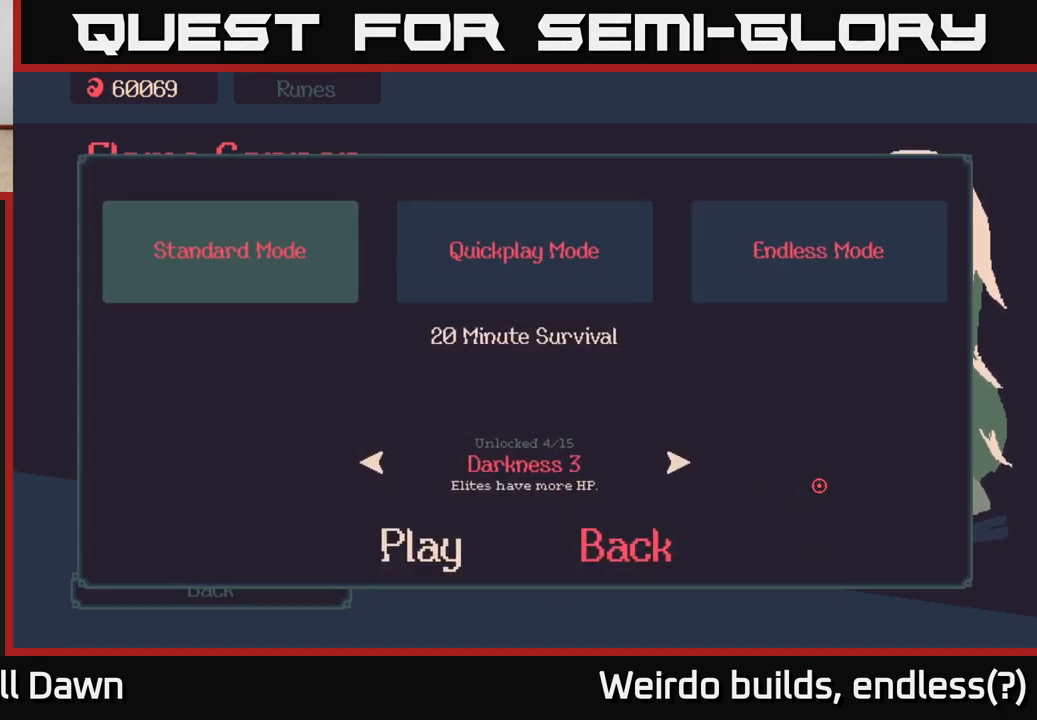
{"buttons": [], "left_stick": "center", "right_stick": "center", "events": [[183, "DPAD_DOWN", "down"], [300, "DPAD_DOWN", "up"]]}
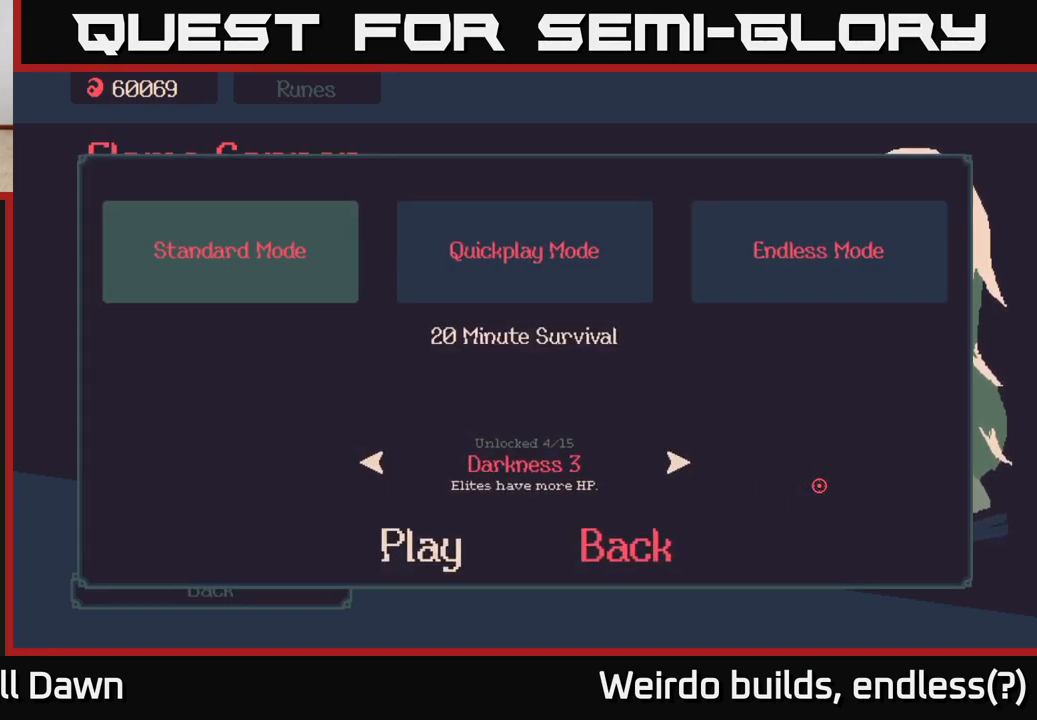
{"buttons": [], "left_stick": "center", "right_stick": "center", "events": [[317, "DPAD_UP", "down"], [433, "DPAD_UP", "up"]]}
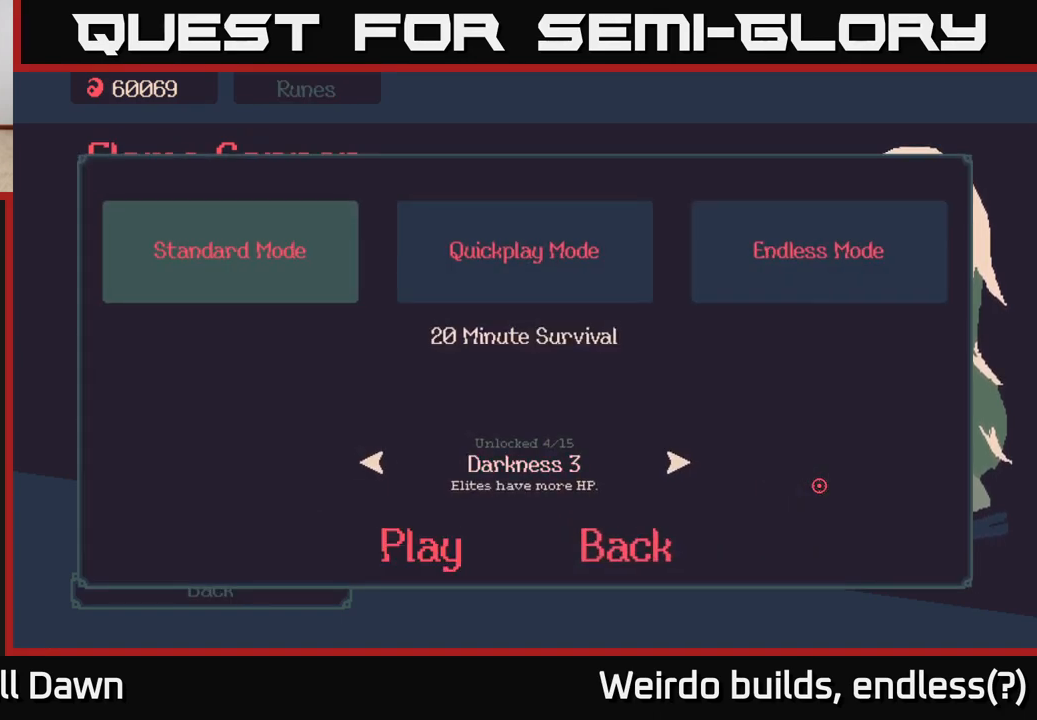
{"buttons": [], "left_stick": "center", "right_stick": "center", "events": [[233, "DPAD_RIGHT", "down"], [350, "DPAD_RIGHT", "up"]]}
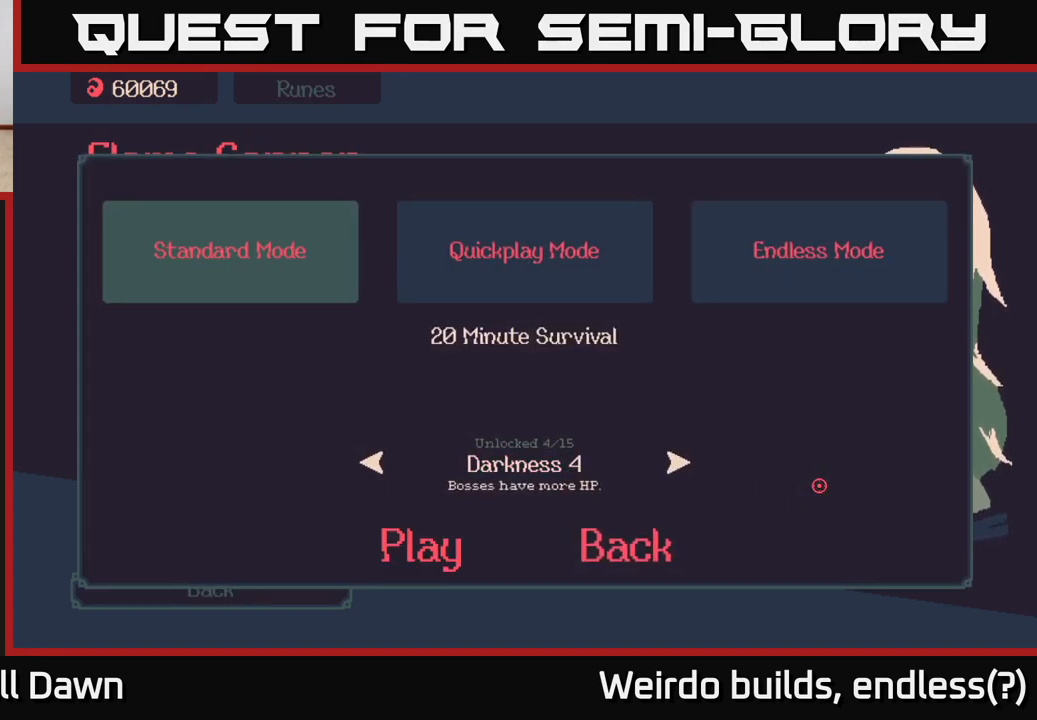
{"buttons": [], "left_stick": "center", "right_stick": "center", "events": []}
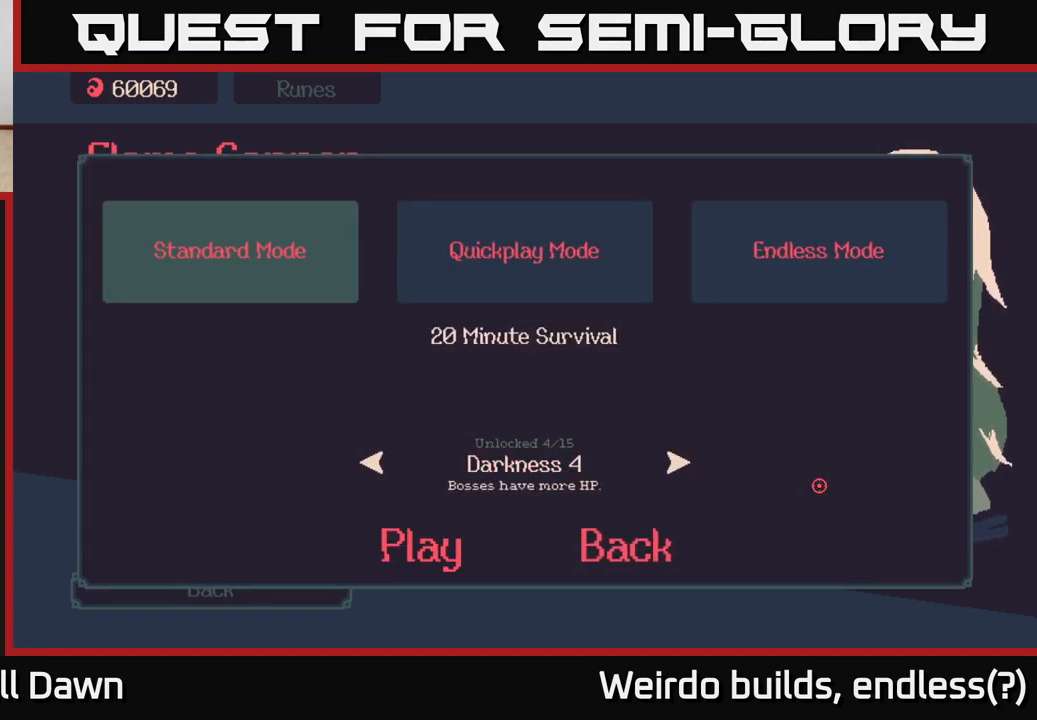
{"buttons": [], "left_stick": "center", "right_stick": "center", "events": []}
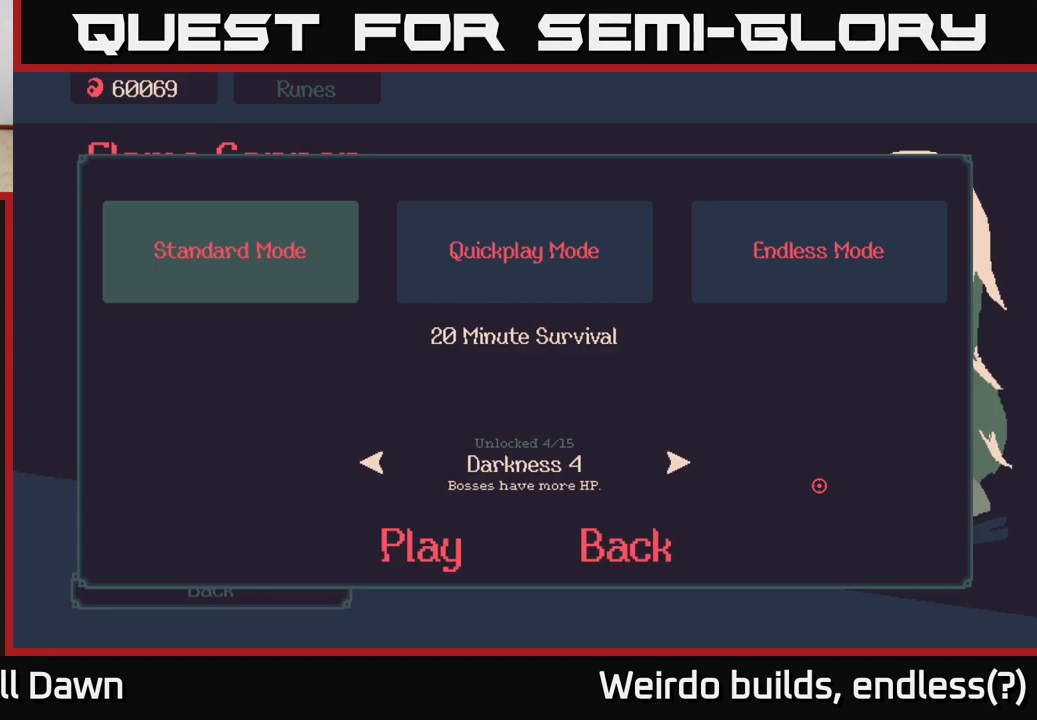
{"buttons": [], "left_stick": "center", "right_stick": "center", "events": []}
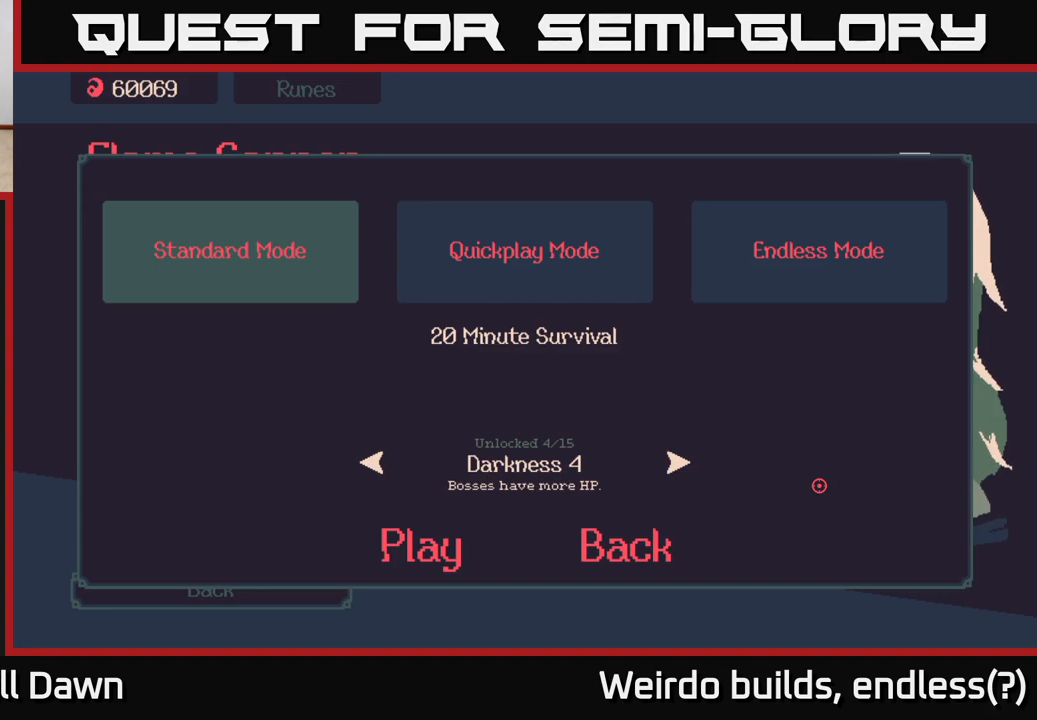
{"buttons": [], "left_stick": "center", "right_stick": "center", "events": []}
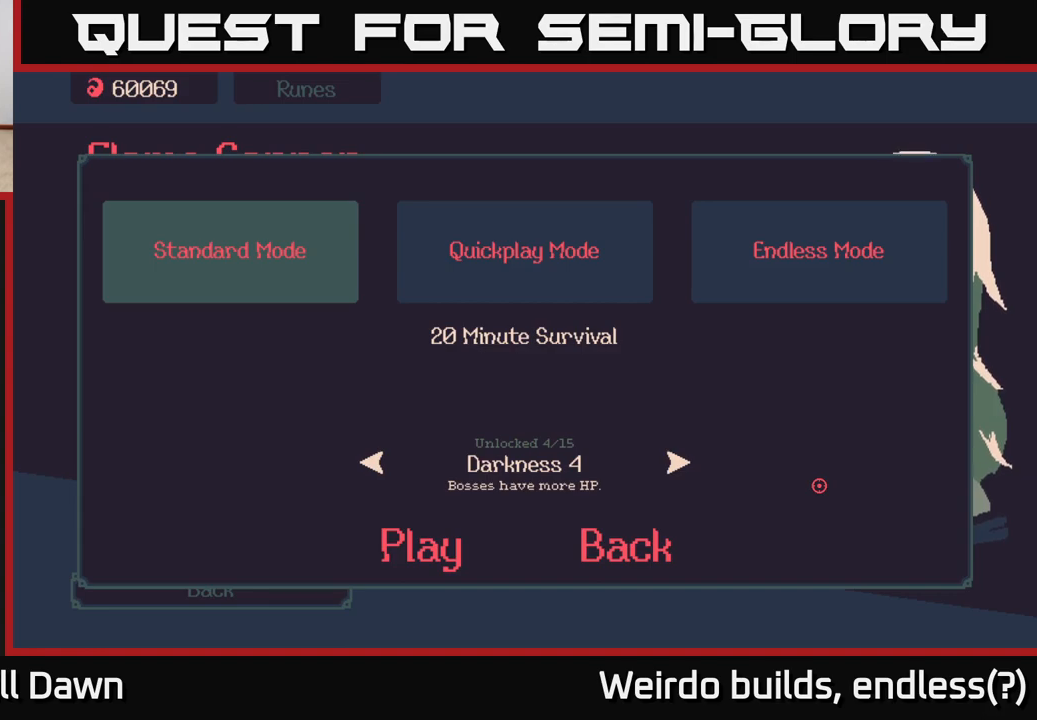
{"buttons": [], "left_stick": "center", "right_stick": "center", "events": [[183, "DPAD_DOWN", "down"], [267, "DPAD_DOWN", "up"]]}
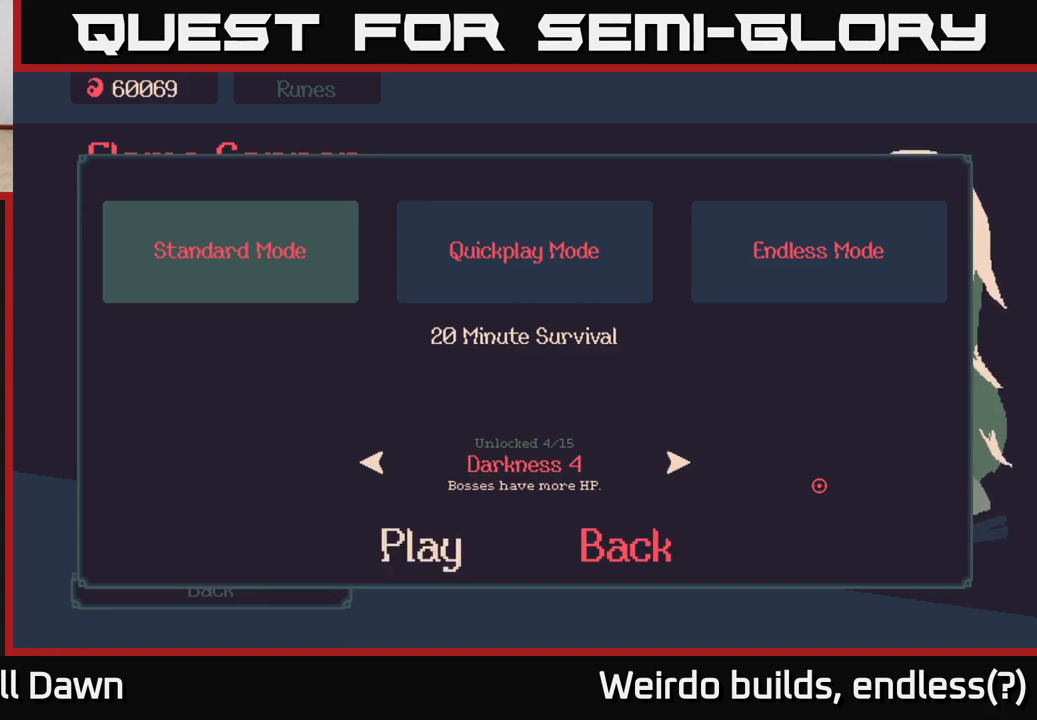
{"buttons": [], "left_stick": "center", "right_stick": "center", "events": [[50, "DPAD_UP", "down"], [167, "DPAD_UP", "up"]]}
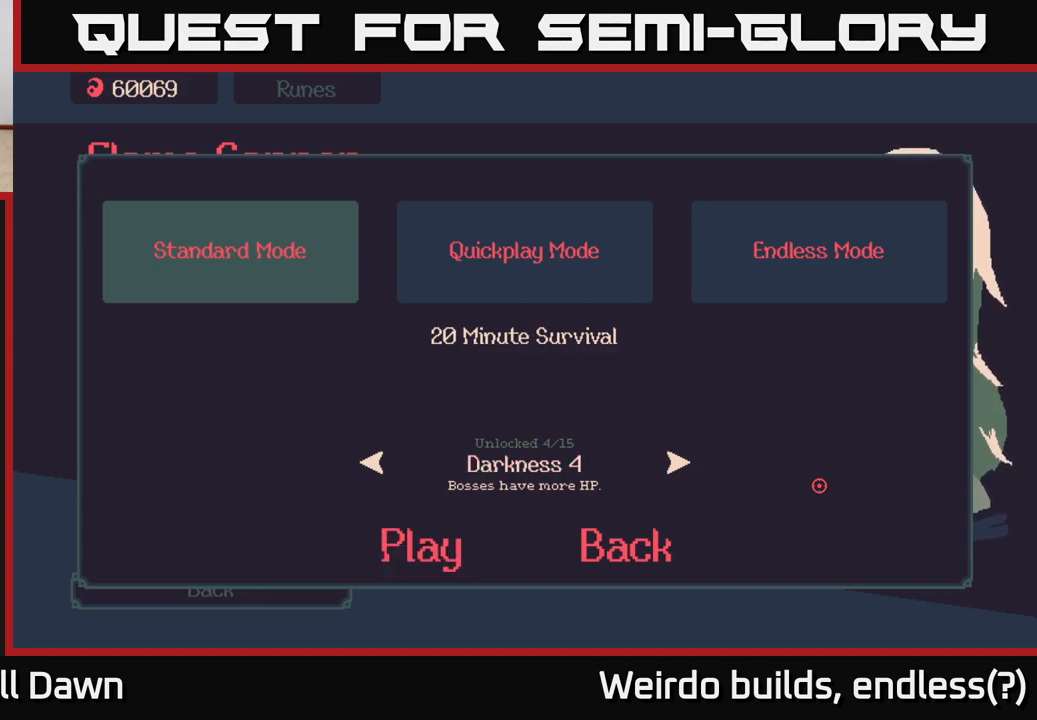
{"buttons": [], "left_stick": "center", "right_stick": "center", "events": [[83, "DPAD_UP", "down"], [200, "DPAD_UP", "up"]]}
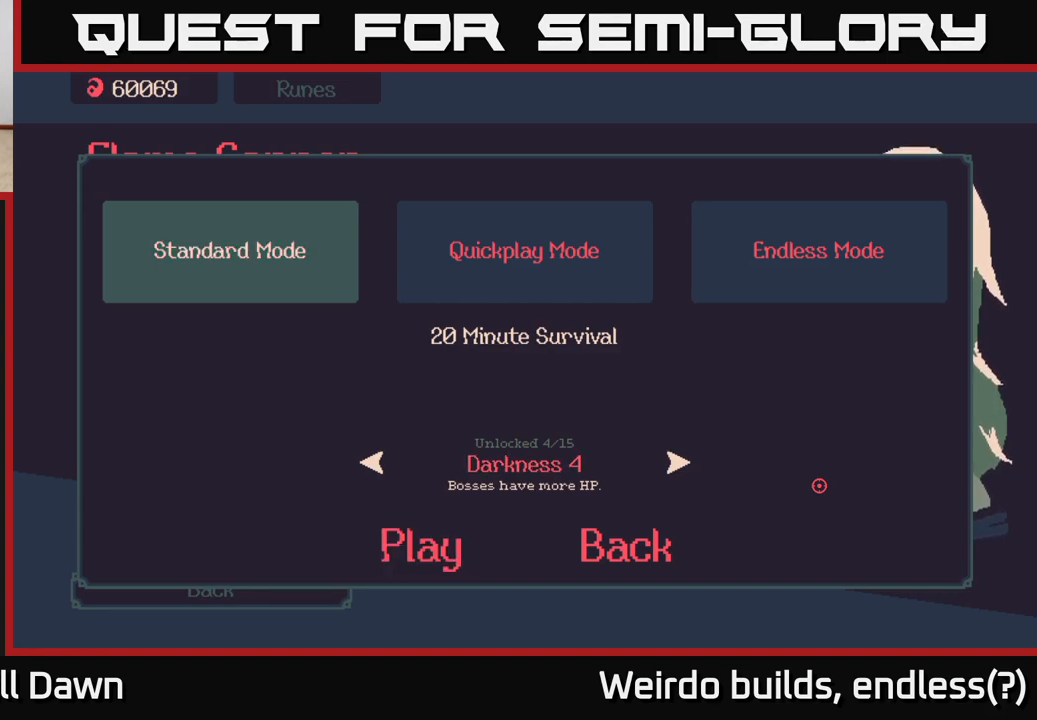
{"buttons": [], "left_stick": "center", "right_stick": "center", "events": []}
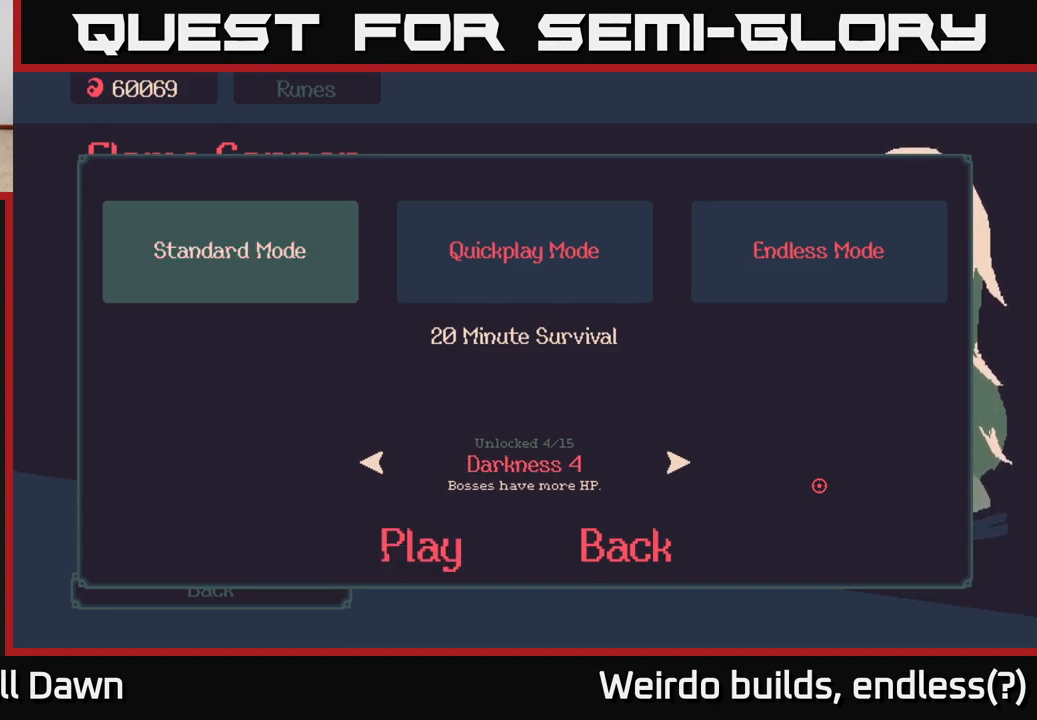
{"buttons": [], "left_stick": "center", "right_stick": "center", "events": [[250, "A", "down"], [333, "A", "up"]]}
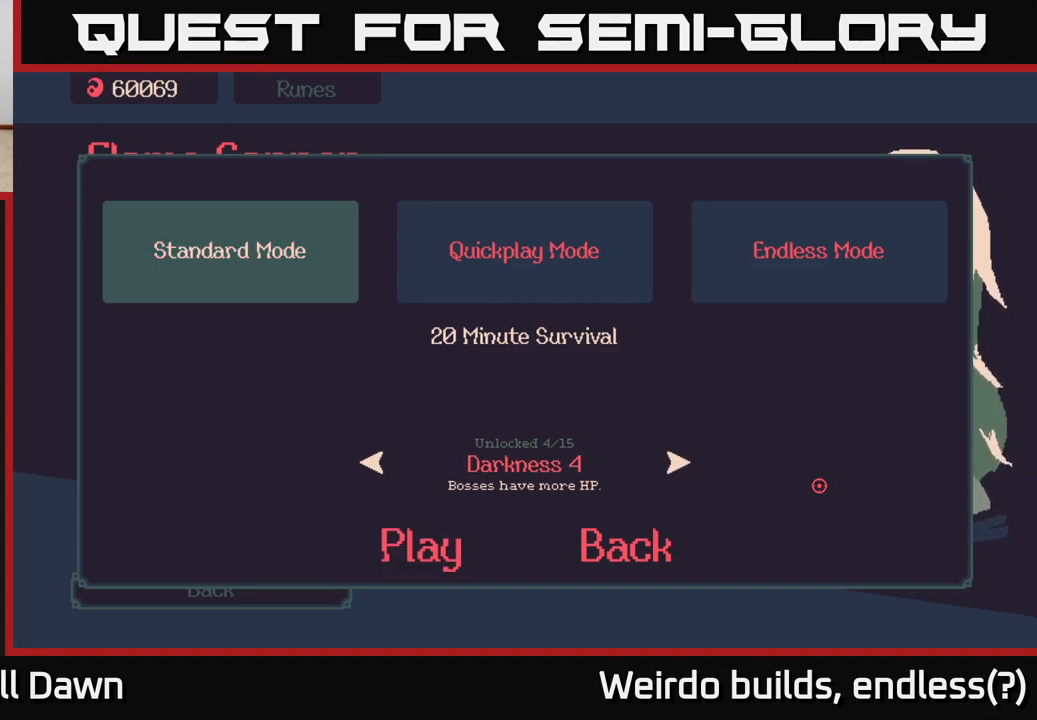
{"buttons": ["DPAD_DOWN"], "left_stick": "center", "right_stick": "center", "events": [[150, "DPAD_DOWN", "down"], [250, "DPAD_DOWN", "up"], [417, "DPAD_DOWN", "down"]]}
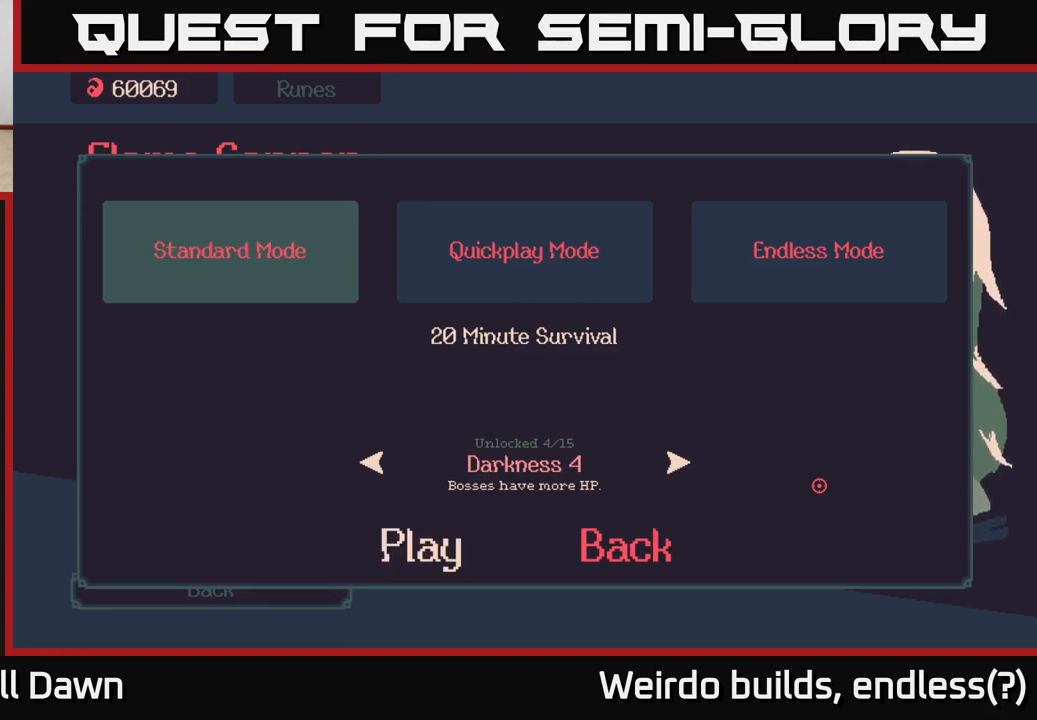
{"buttons": [], "left_stick": "center", "right_stick": "center", "events": [[17, "DPAD_DOWN", "up"], [183, "A", "down"], [283, "A", "up"]]}
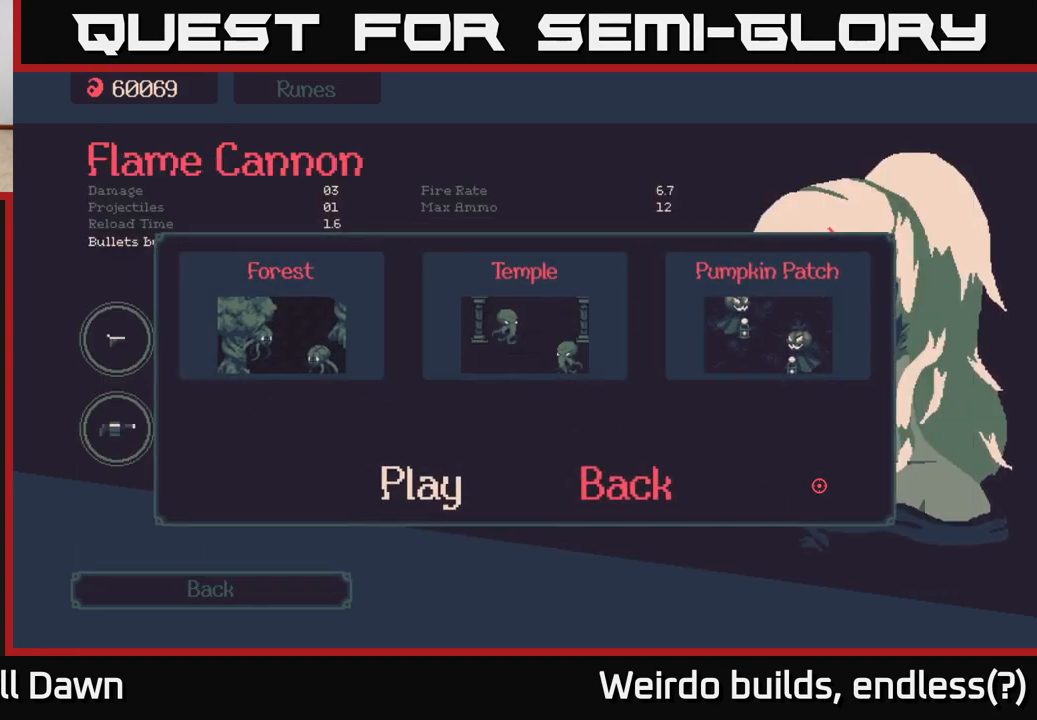
{"buttons": ["DPAD_RIGHT"], "left_stick": "center", "right_stick": "center", "events": [[283, "DPAD_RIGHT", "down"], [367, "DPAD_RIGHT", "up"], [483, "DPAD_RIGHT", "down"]]}
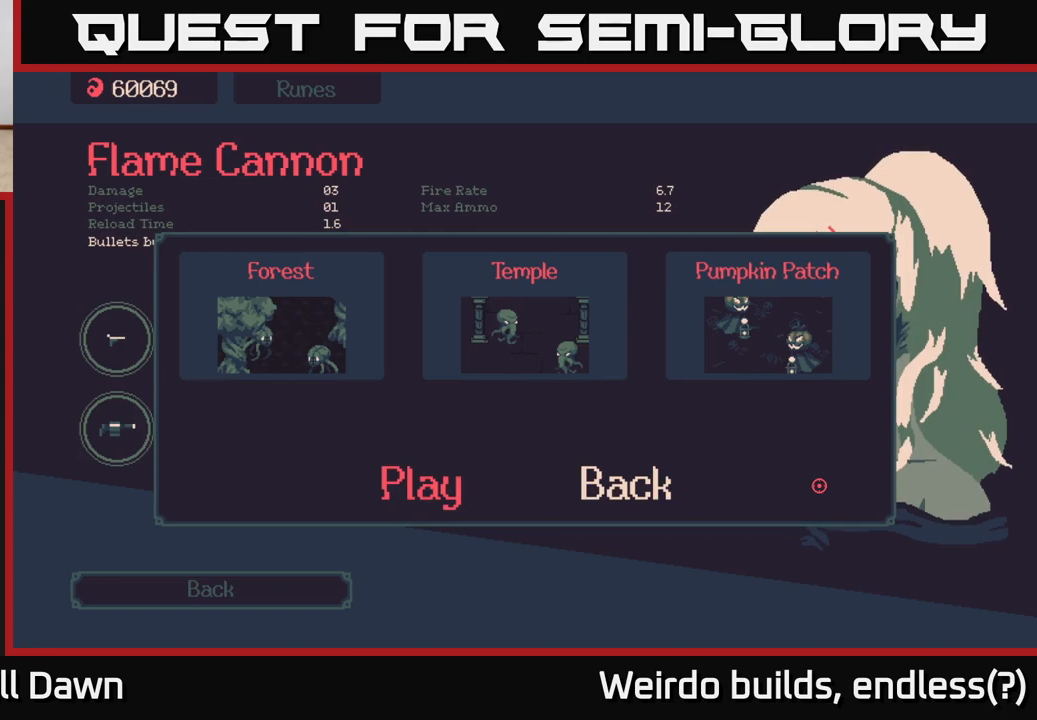
{"buttons": [], "left_stick": "center", "right_stick": "center", "events": [[83, "DPAD_RIGHT", "up"], [183, "DPAD_RIGHT", "down"], [250, "DPAD_RIGHT", "up"]]}
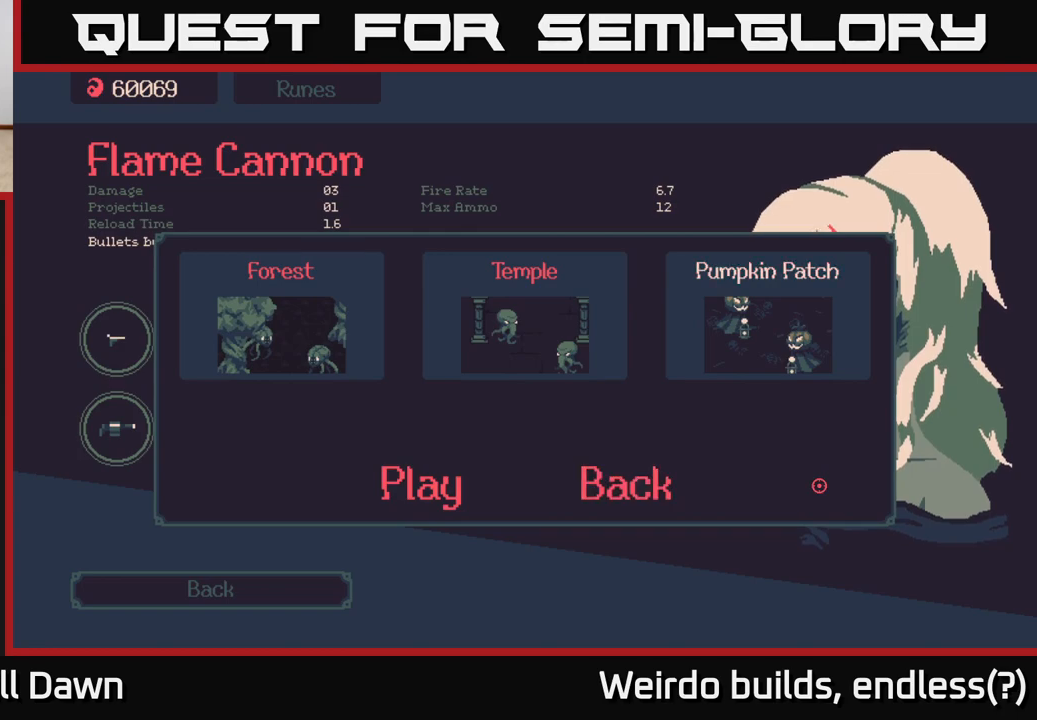
{"buttons": ["DPAD_LEFT"], "left_stick": "center", "right_stick": "center", "events": [[233, "DPAD_LEFT", "down"], [350, "DPAD_LEFT", "up"], [450, "DPAD_LEFT", "down"]]}